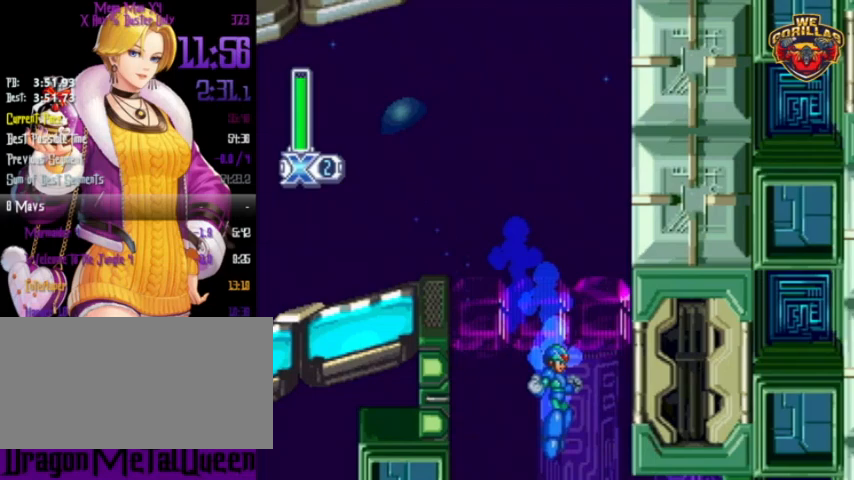
Gameplay with a controller (Nintendo layout); each line is a JSON object with the inputs held at the frame after it. "events" lists button and stick changes between this image and that frame as [ms after this image, input, new state], when the widget could be followed in between. Not read: L3 R3.
{"buttons": ["DPAD_RIGHT"], "events": [[100, "DPAD_RIGHT", "down"]]}
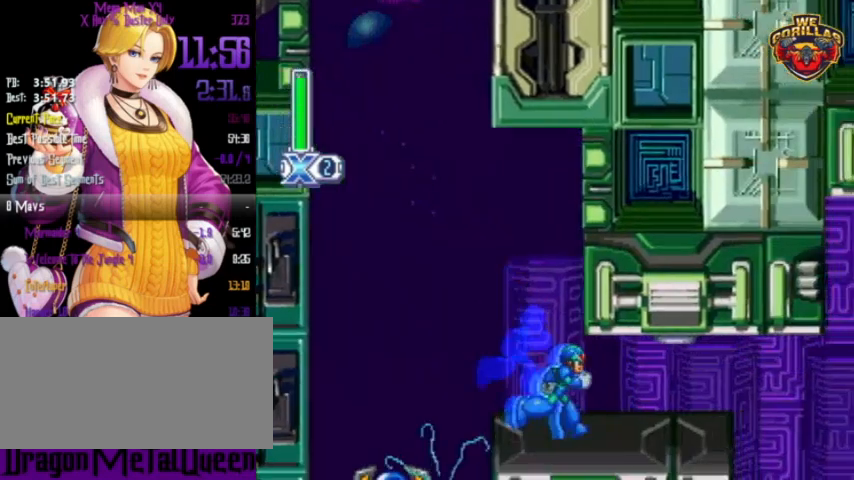
{"buttons": ["L1", "R1", "DPAD_RIGHT"], "events": [[33, "R1", "down"], [333, "L1", "down"]]}
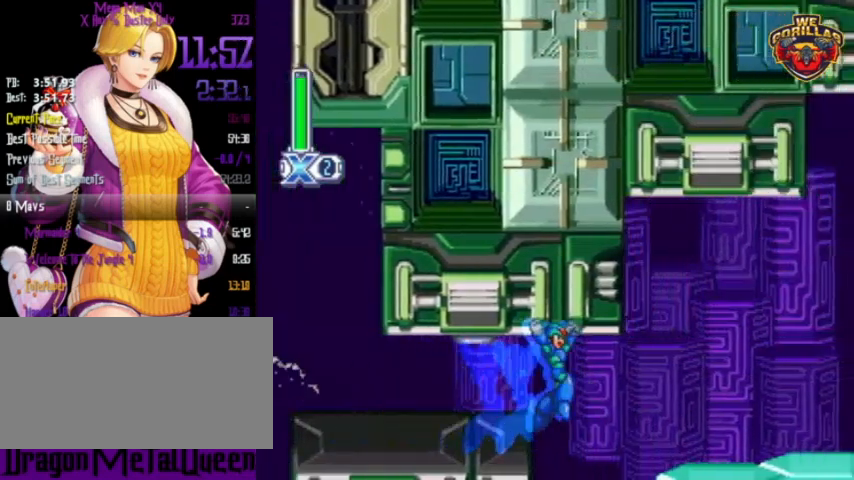
{"buttons": ["R1", "DPAD_RIGHT"], "events": [[33, "L1", "up"], [100, "R1", "up"], [200, "R1", "down"]]}
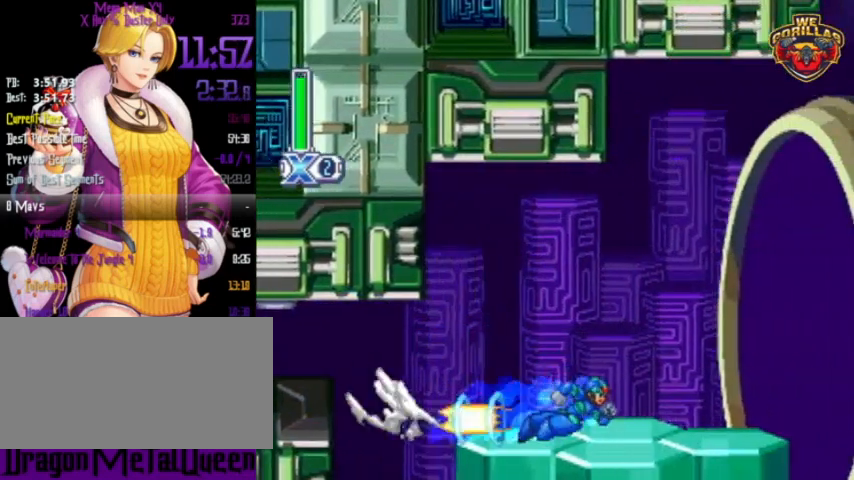
{"buttons": [], "events": [[167, "R1", "up"], [267, "DPAD_RIGHT", "up"]]}
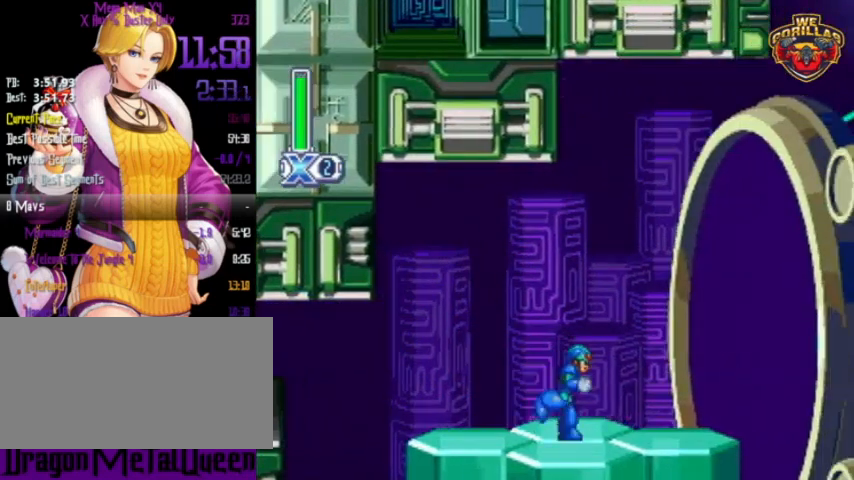
{"buttons": [], "events": []}
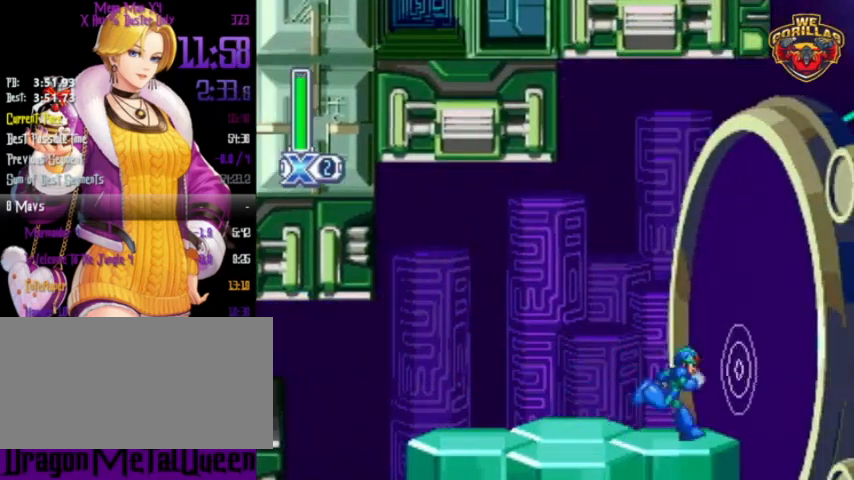
{"buttons": ["R1"], "events": [[500, "R1", "down"]]}
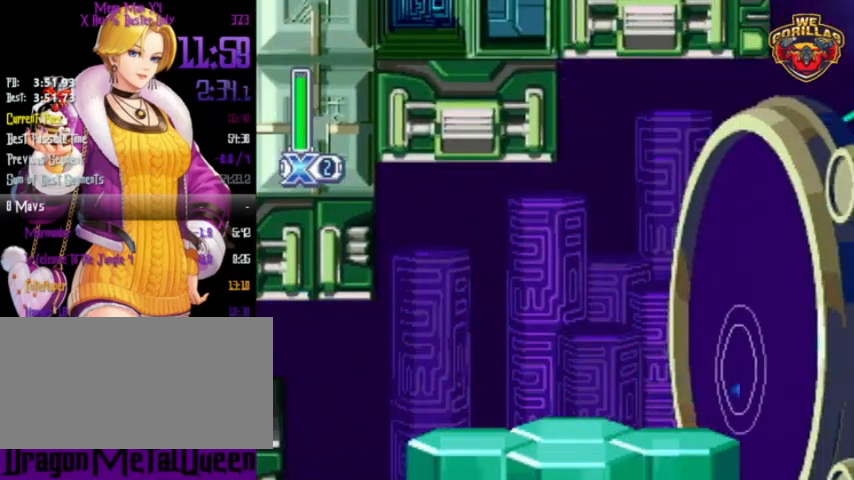
{"buttons": ["R1"], "events": []}
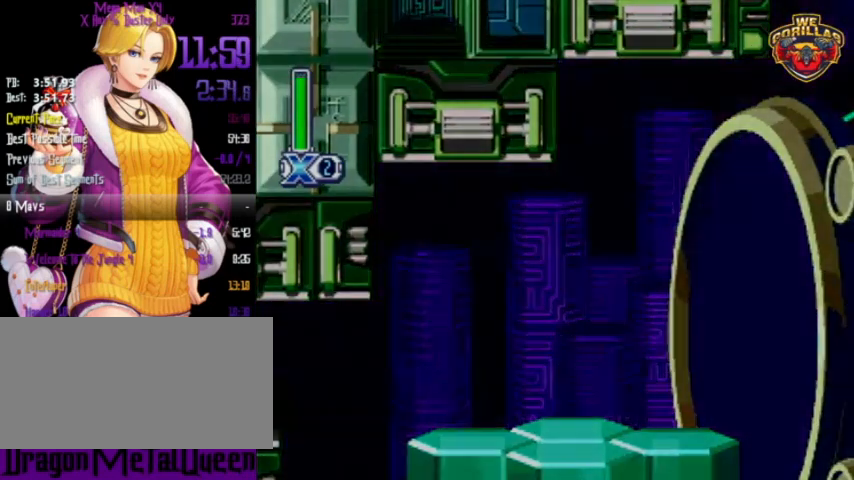
{"buttons": ["R1"], "events": []}
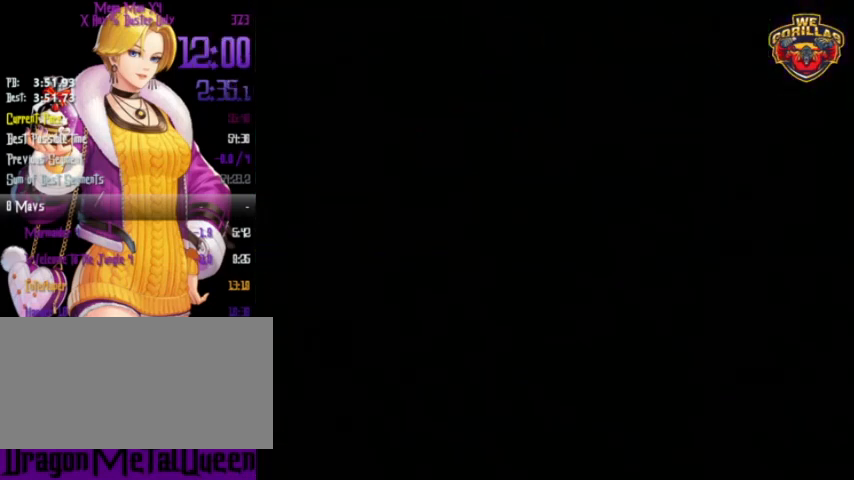
{"buttons": ["L1", "DPAD_RIGHT"], "events": [[100, "DPAD_RIGHT", "down"], [100, "L1", "down"], [167, "DPAD_UP", "down"], [233, "DPAD_UP", "up"], [500, "R1", "up"]]}
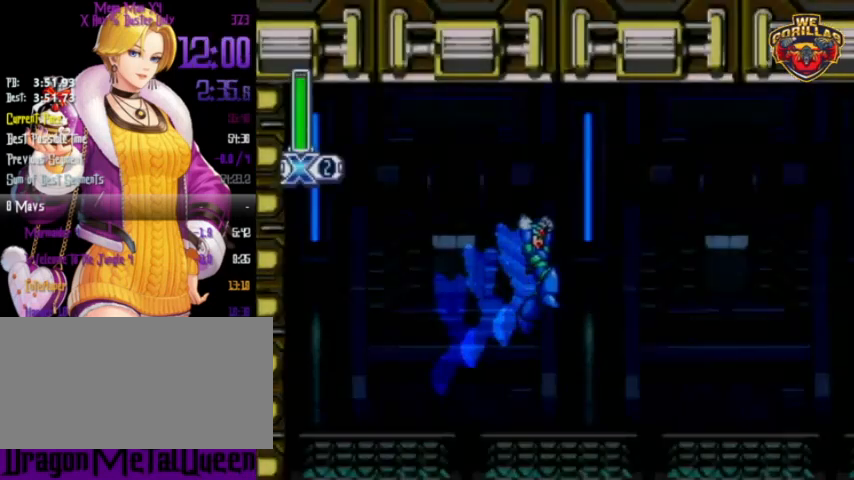
{"buttons": ["R1", "DPAD_RIGHT"], "events": [[400, "L1", "up"], [467, "R1", "down"]]}
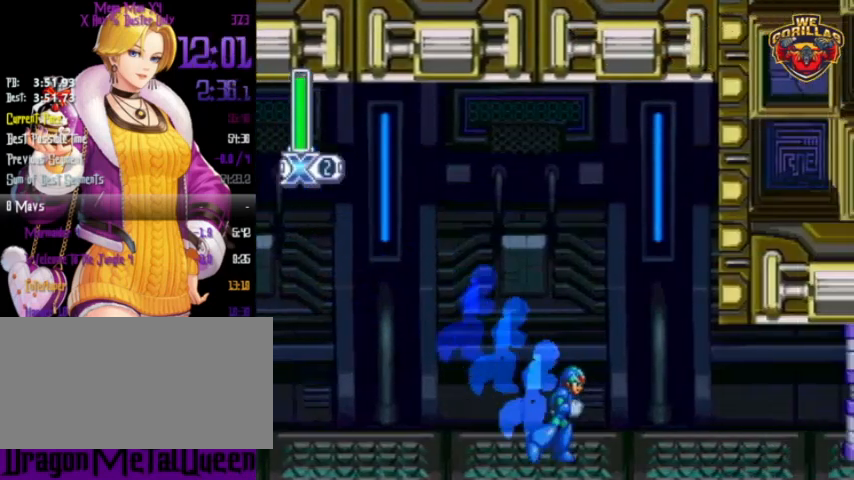
{"buttons": ["R1"], "events": [[333, "DPAD_RIGHT", "up"]]}
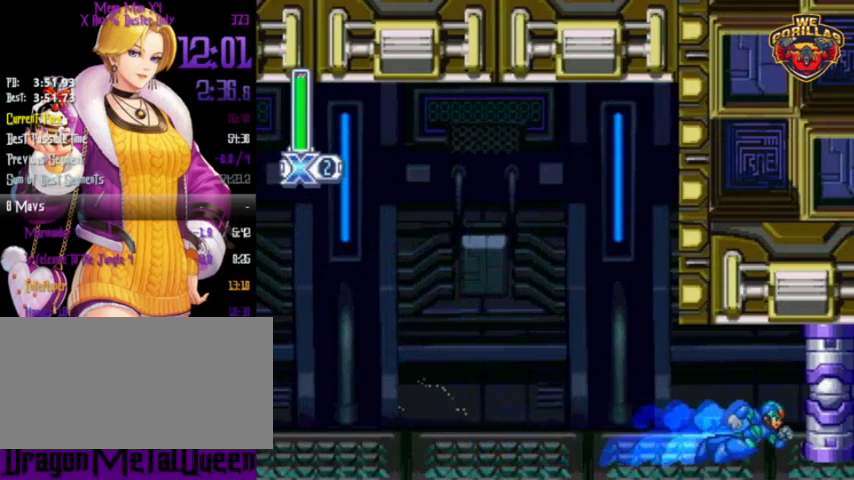
{"buttons": ["R1"], "events": []}
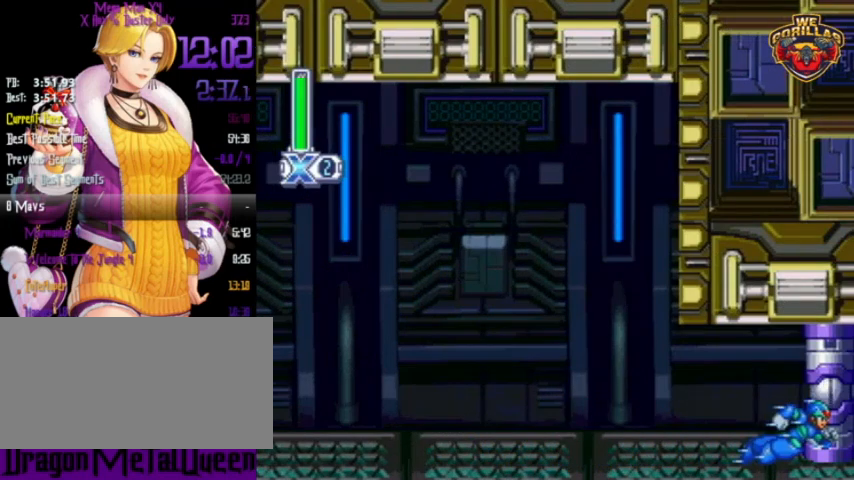
{"buttons": ["R1"], "events": []}
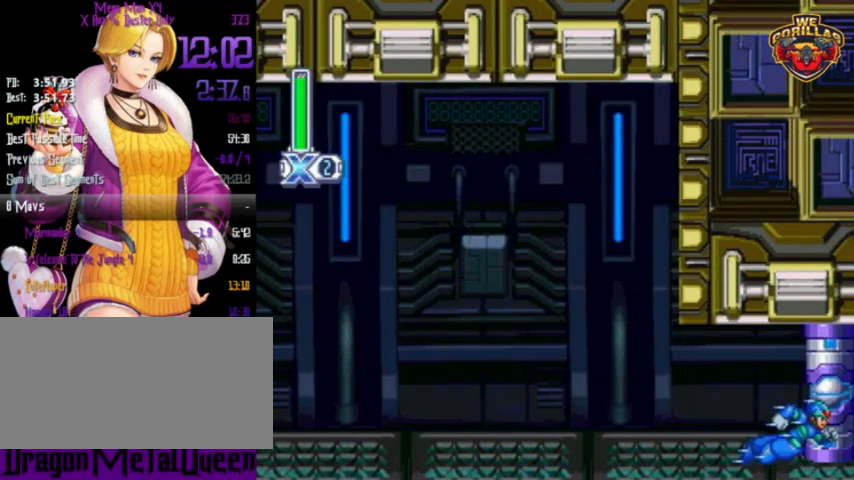
{"buttons": [], "events": [[367, "R1", "up"]]}
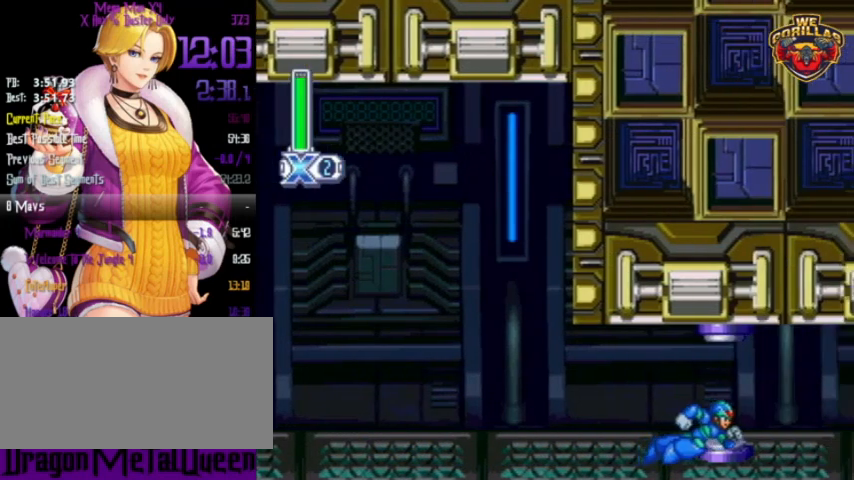
{"buttons": ["R1", "DPAD_RIGHT"], "events": [[333, "R1", "down"], [367, "DPAD_RIGHT", "down"]]}
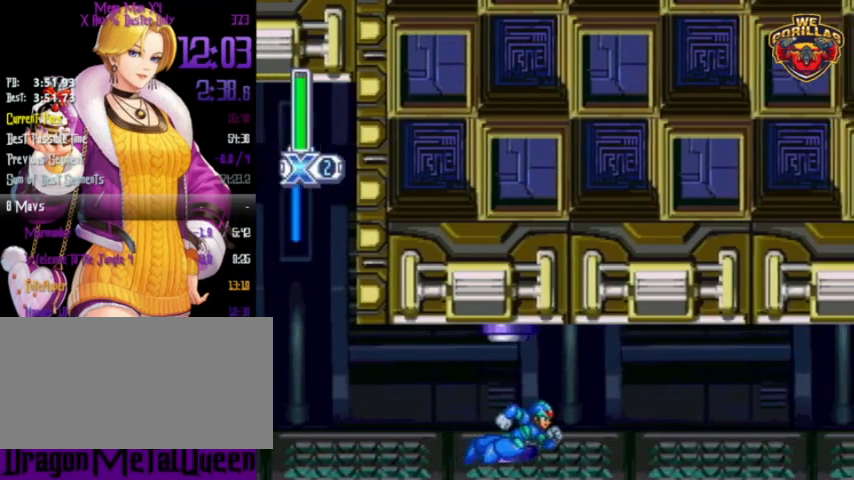
{"buttons": ["R1", "DPAD_RIGHT"], "events": [[33, "DPAD_DOWN", "down"], [100, "DPAD_DOWN", "up"]]}
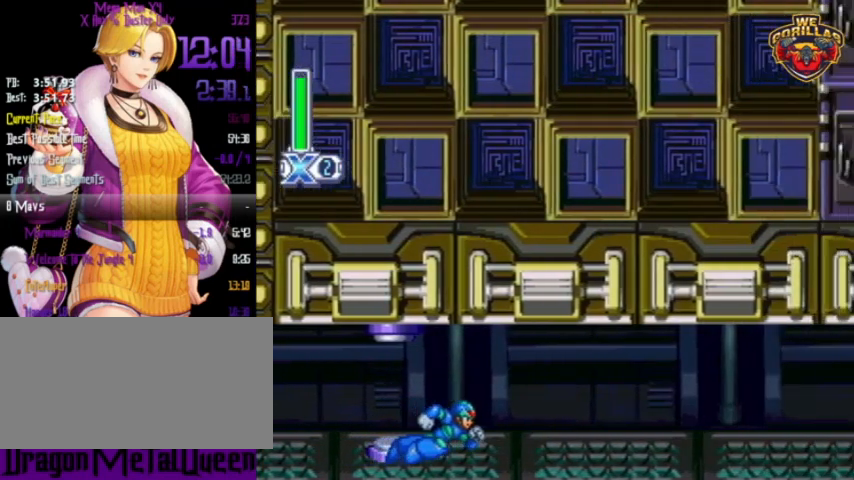
{"buttons": ["R1", "DPAD_RIGHT"], "events": []}
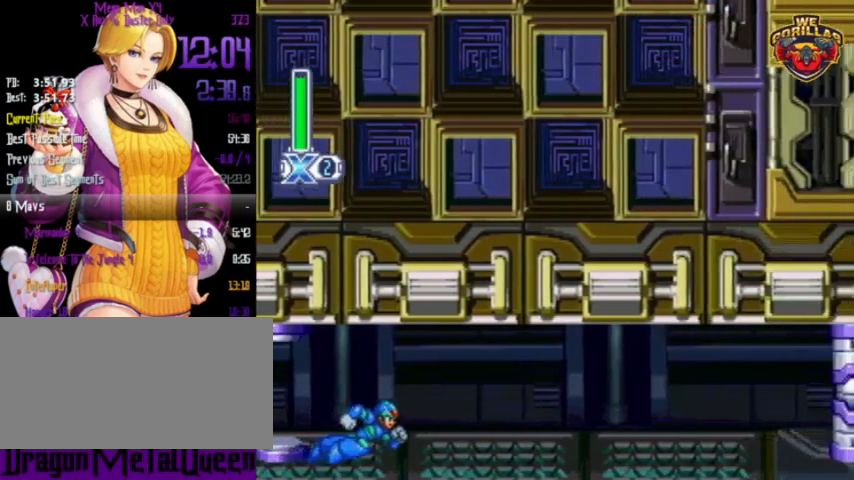
{"buttons": ["R1", "DPAD_RIGHT"], "events": [[67, "L1", "down"], [167, "L1", "up"], [333, "L1", "down"], [467, "L1", "up"]]}
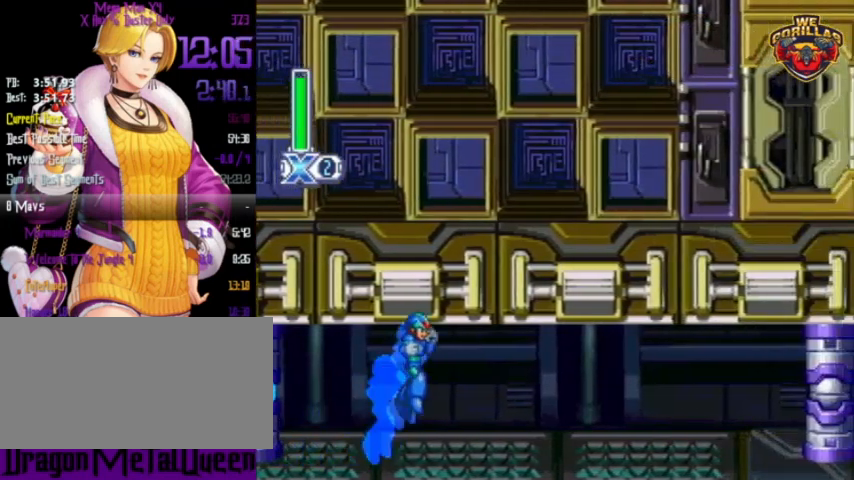
{"buttons": ["R1", "DPAD_RIGHT"], "events": [[200, "L1", "down"], [300, "L1", "up"]]}
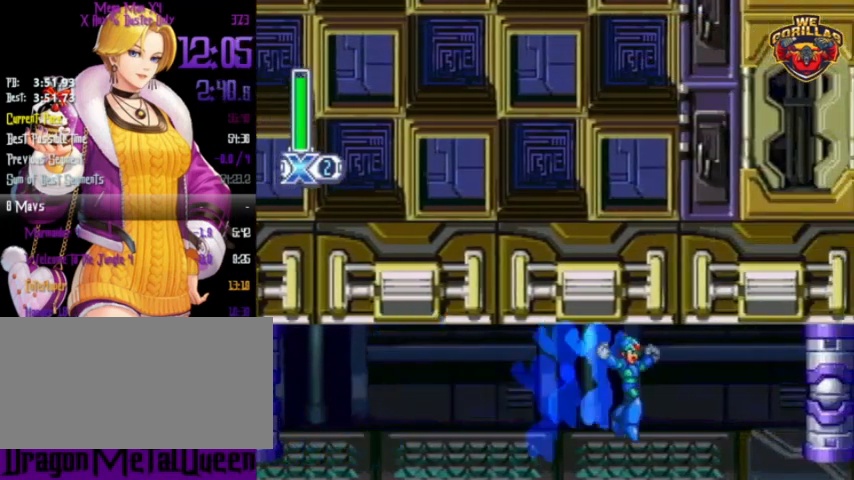
{"buttons": [], "events": [[67, "L1", "down"], [100, "L1", "up"], [467, "DPAD_RIGHT", "up"], [500, "R1", "up"]]}